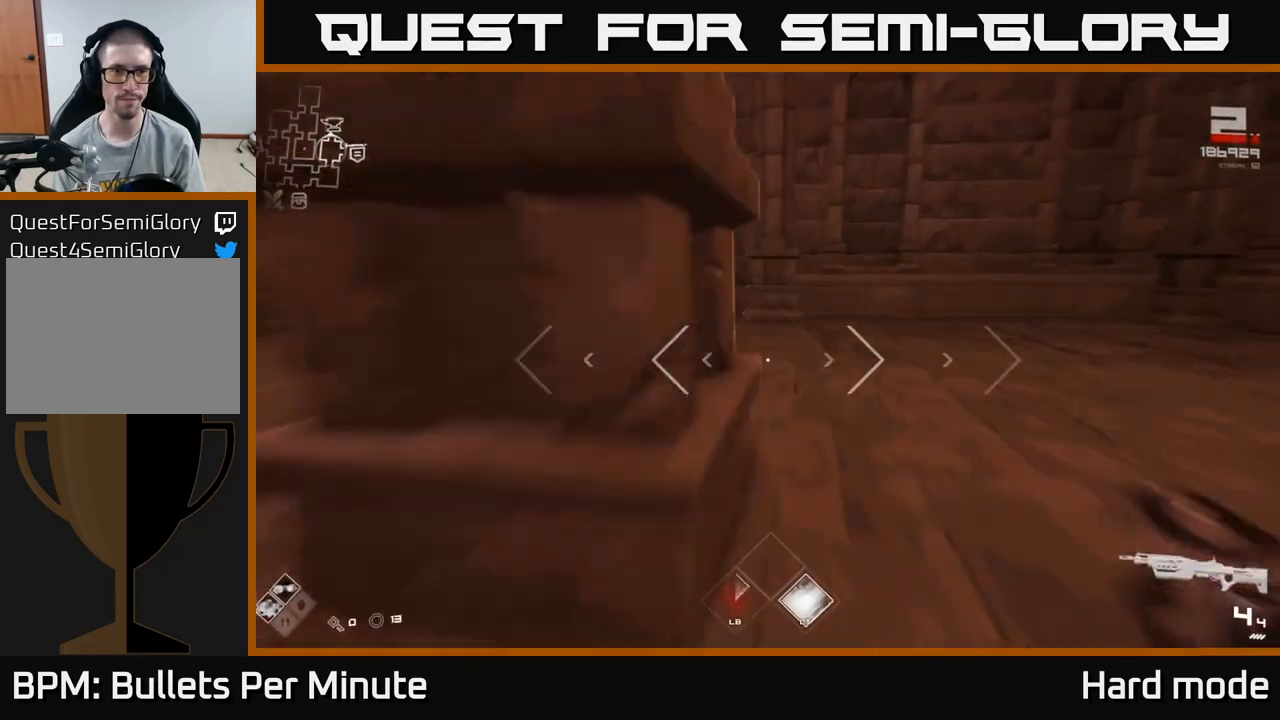
Gameplay with a controller (Xbox layout); each line is a JSON object with the inputs held at the frame after it. "events" lists button and stick changes between this image and that frame as [ms after this image, input, new state], when the widget could be followed in between.
{"buttons": ["L1"], "left_stick": "up-left", "right_stick": "center", "events": [[117, "left_stick", "up-left"], [183, "right_stick", "left"], [233, "right_stick", "up-left"], [333, "right_stick", "center"]]}
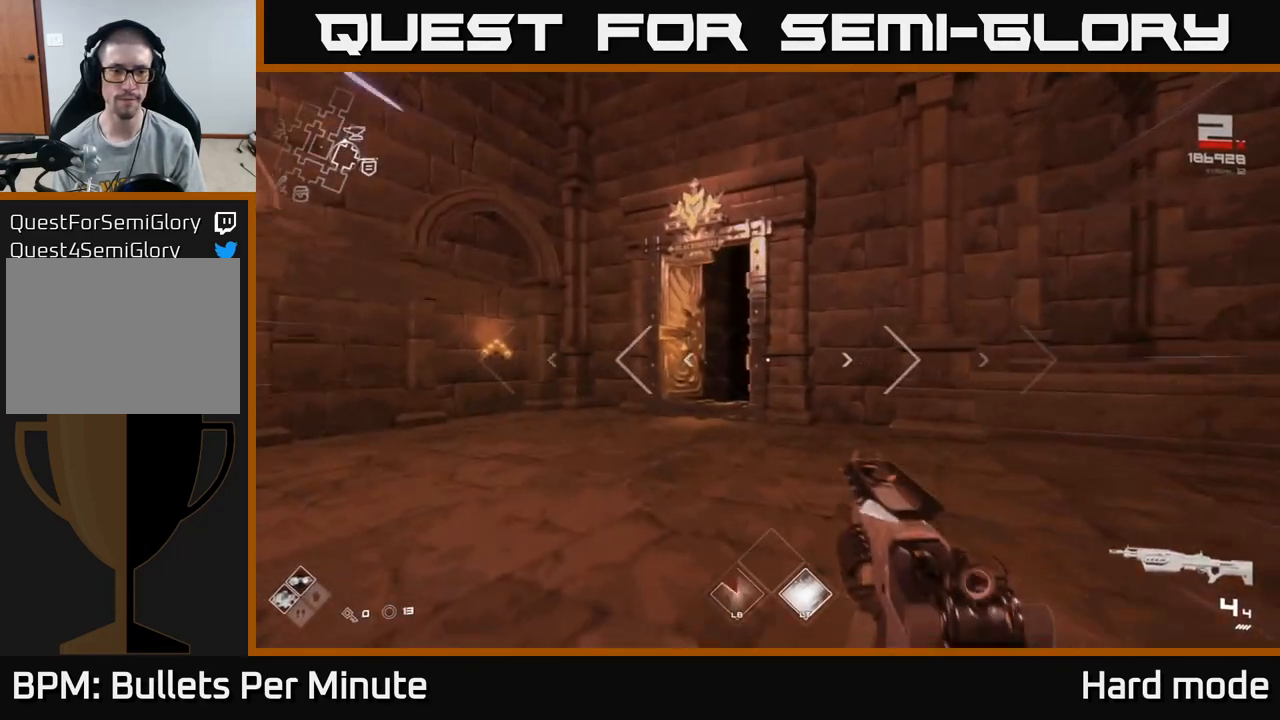
{"buttons": ["L1"], "left_stick": "up", "right_stick": "center", "events": [[333, "left_stick", "up"]]}
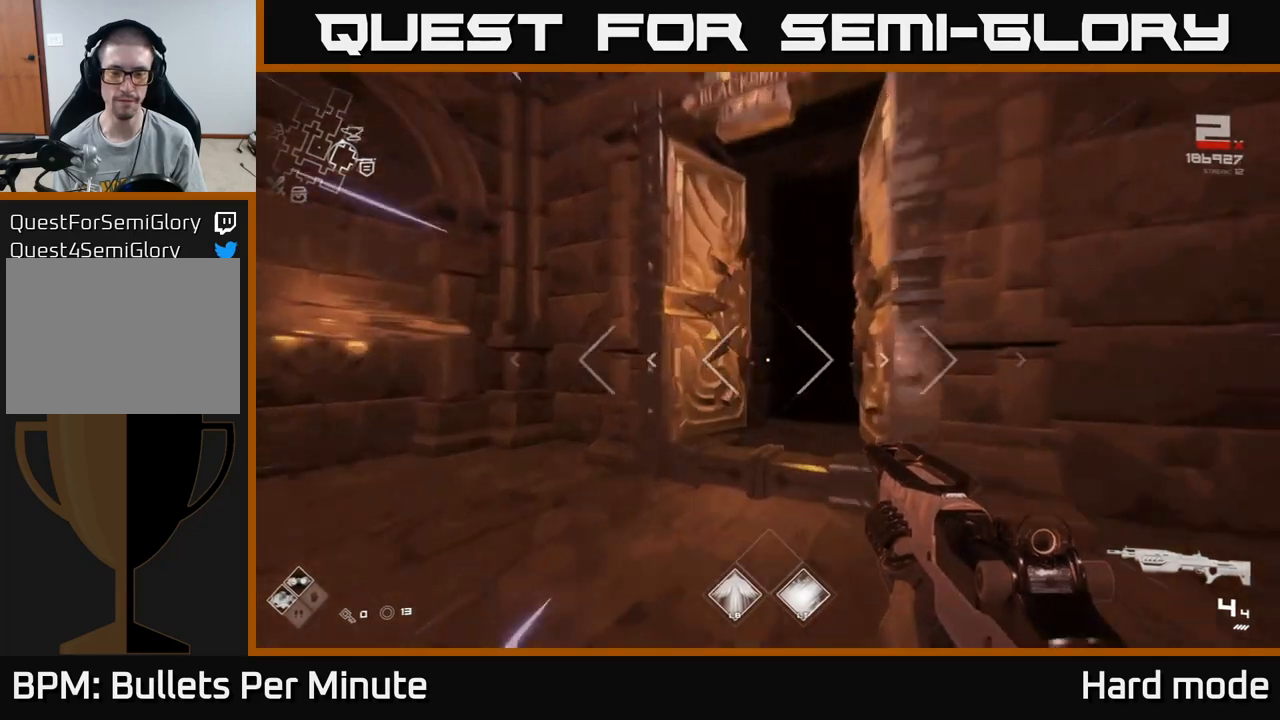
{"buttons": ["L1"], "left_stick": "up", "right_stick": "center", "events": [[50, "left_stick", "up-left"], [150, "right_stick", "down-right"], [183, "left_stick", "up"], [200, "right_stick", "right"], [367, "right_stick", "center"]]}
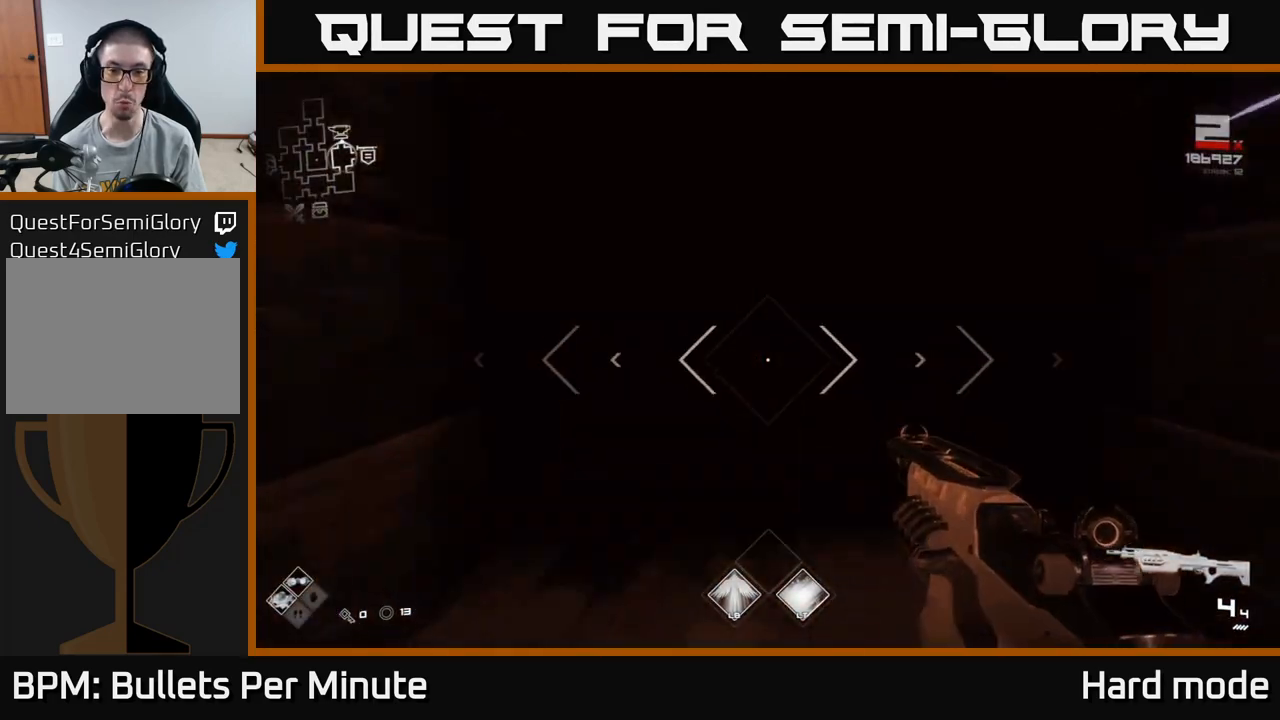
{"buttons": ["L1"], "left_stick": "up", "right_stick": "center", "events": [[217, "right_stick", "left"], [333, "right_stick", "center"]]}
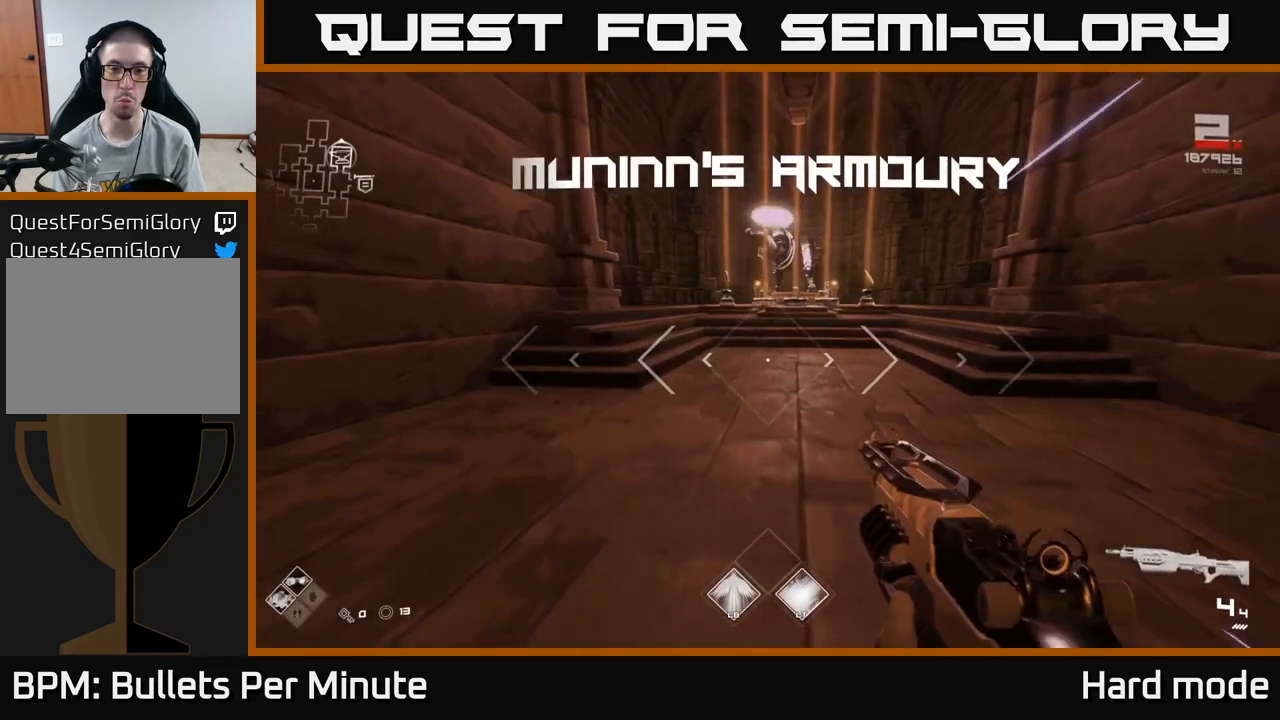
{"buttons": ["L1"], "left_stick": "up", "right_stick": "center", "events": [[283, "right_stick", "up-right"], [417, "right_stick", "center"]]}
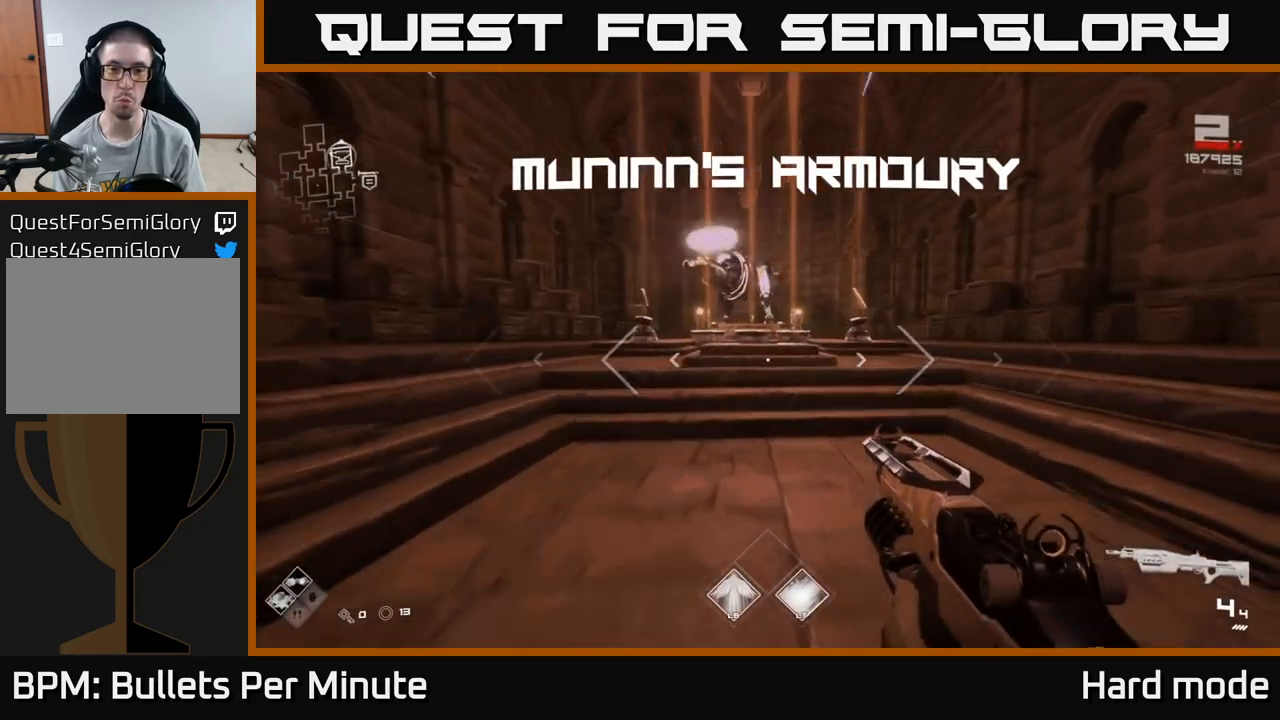
{"buttons": [], "left_stick": "up-right", "right_stick": "center", "events": [[183, "L1", "up"], [250, "left_stick", "up-right"]]}
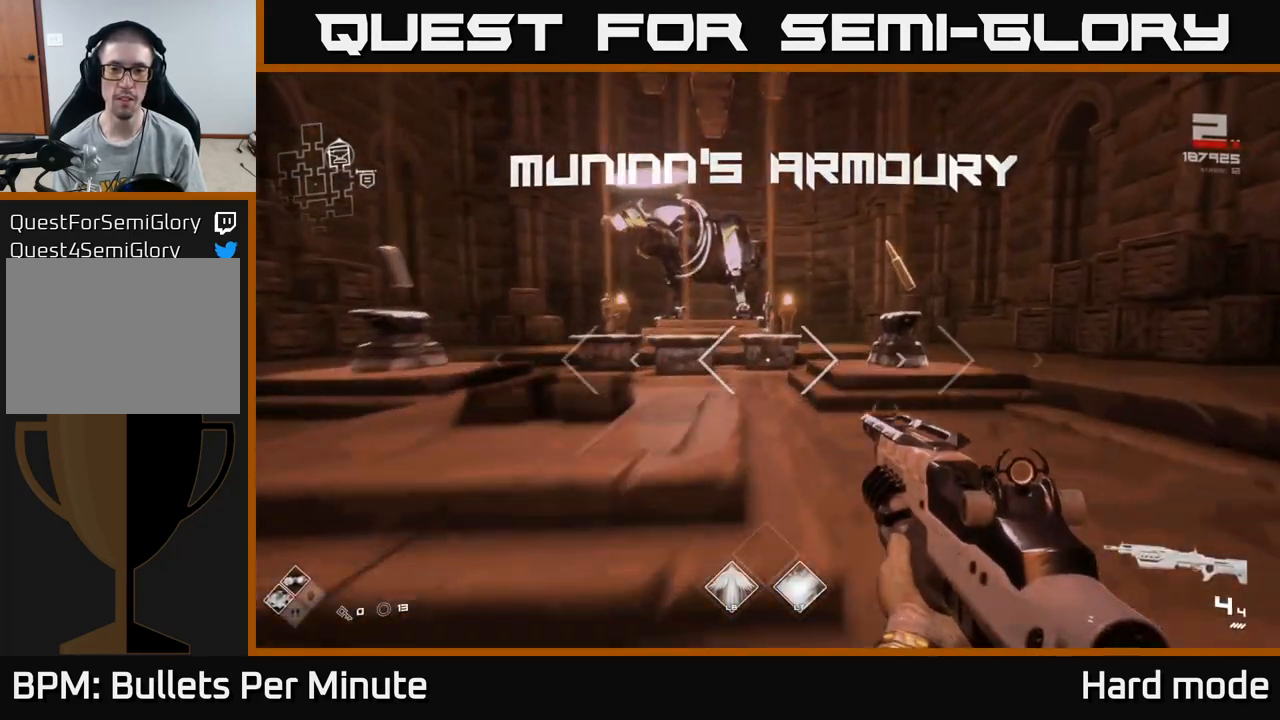
{"buttons": [], "left_stick": "center", "right_stick": "center", "events": [[433, "left_stick", "center"]]}
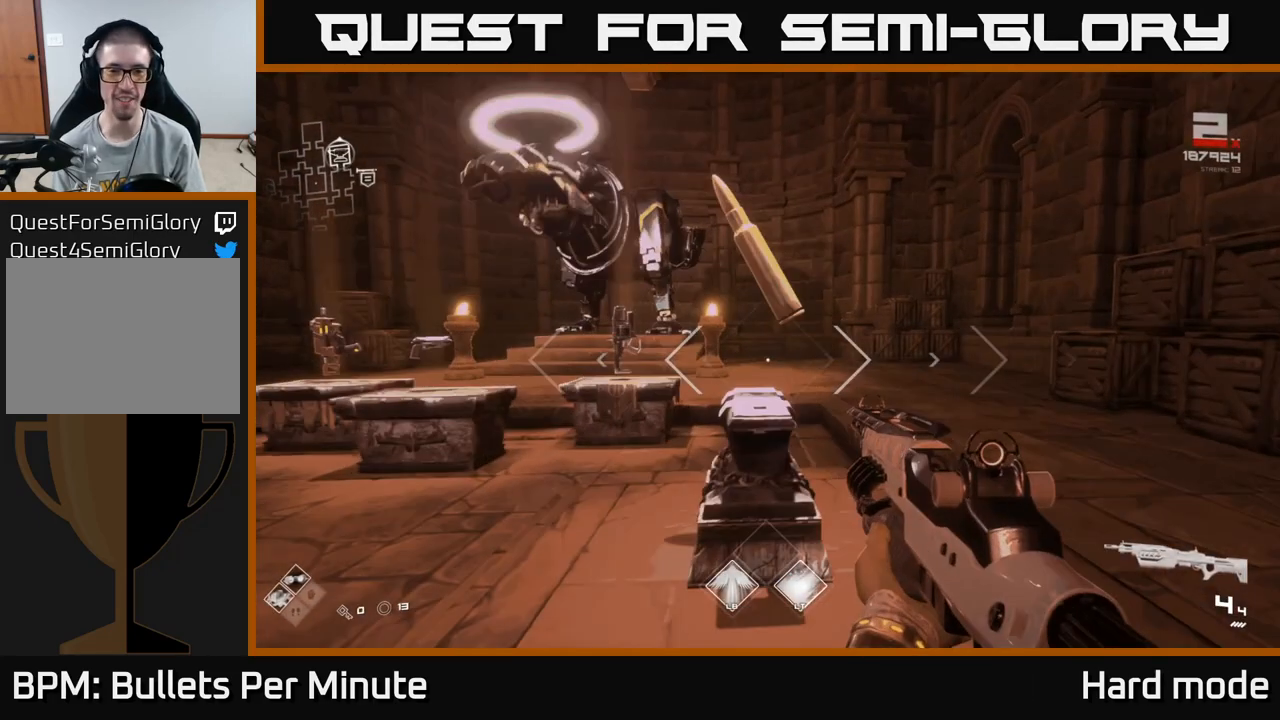
{"buttons": [], "left_stick": "up", "right_stick": "center", "events": [[483, "left_stick", "up"]]}
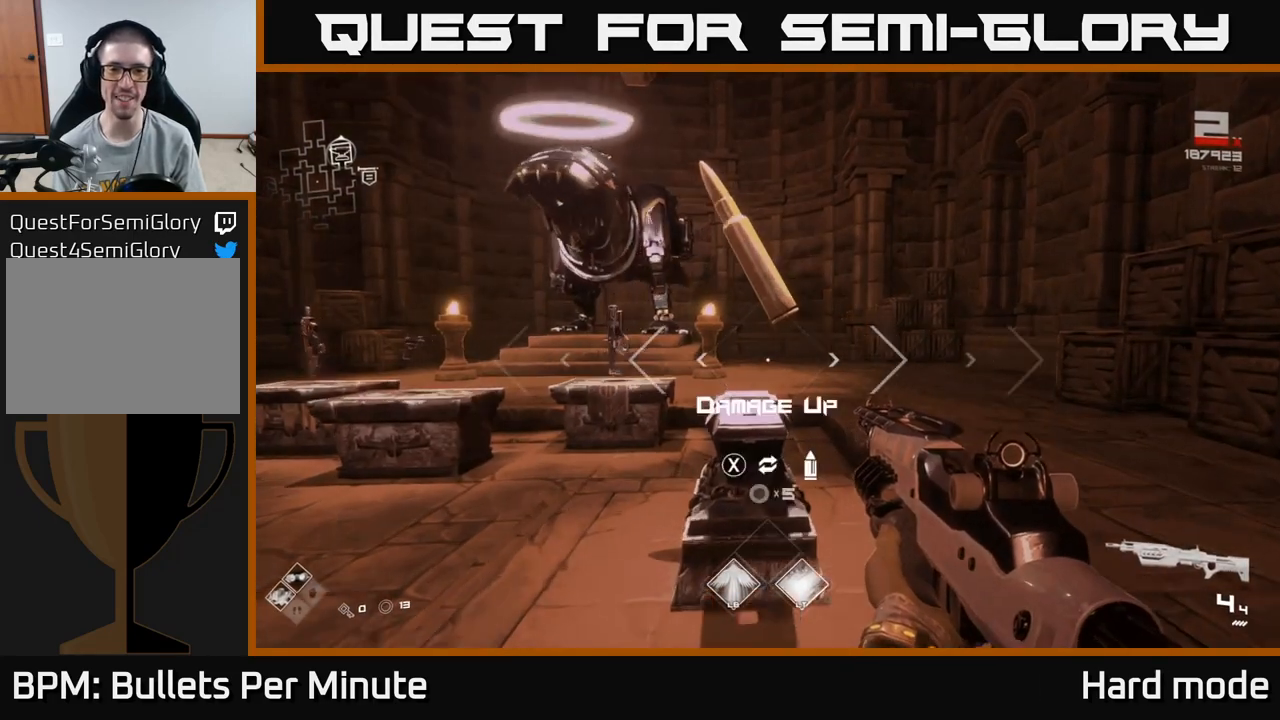
{"buttons": [], "left_stick": "center", "right_stick": "center", "events": [[100, "left_stick", "center"]]}
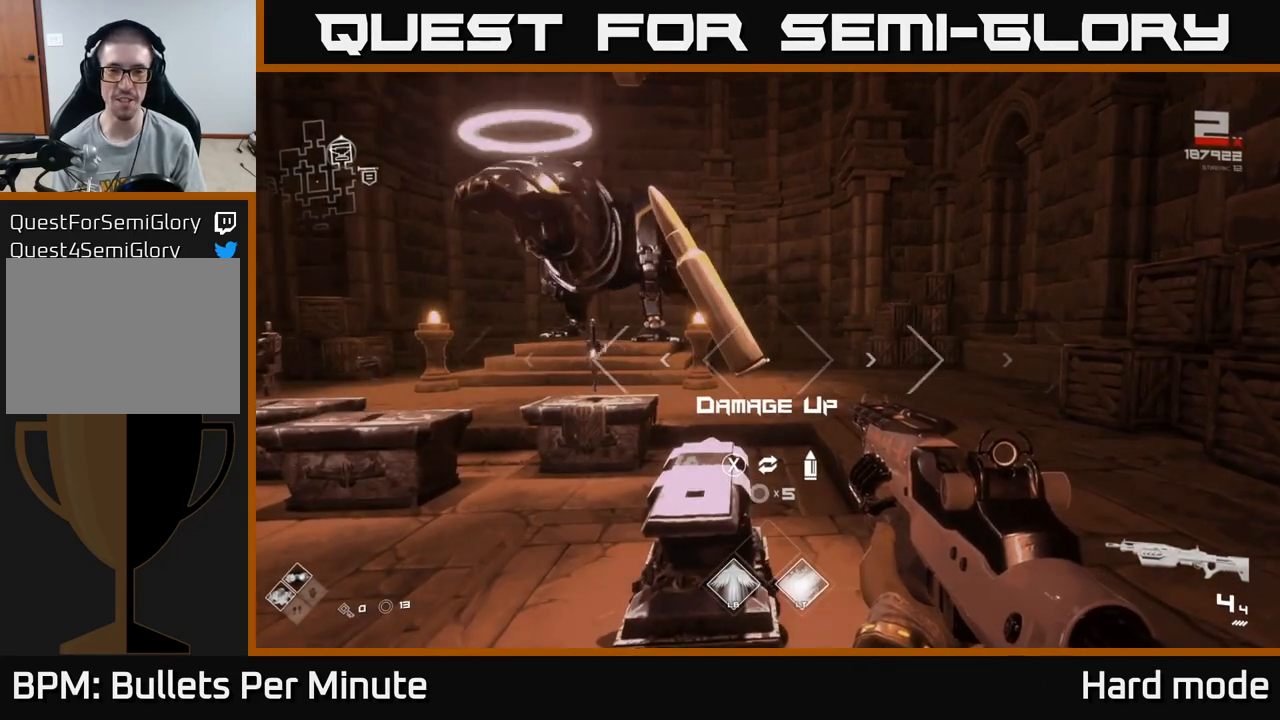
{"buttons": [], "left_stick": "center", "right_stick": "left", "events": [[100, "left_stick", "up-right"], [233, "right_stick", "left"], [250, "left_stick", "center"]]}
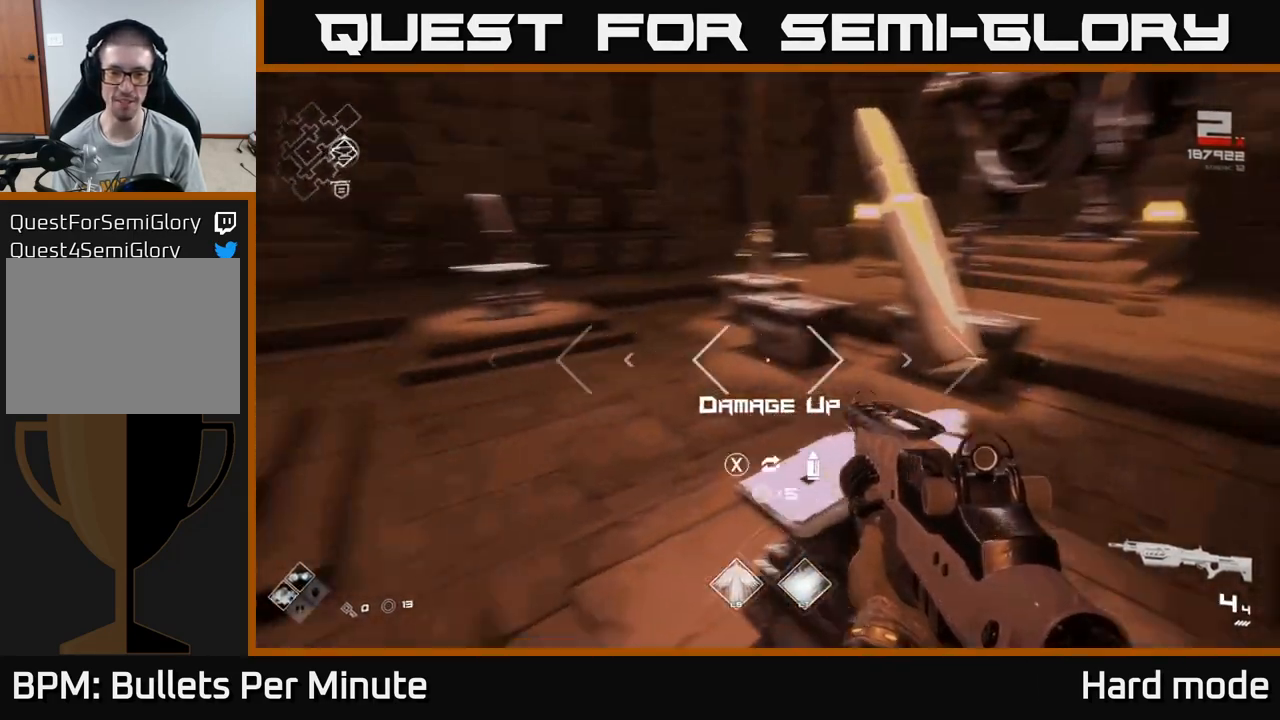
{"buttons": ["X"], "left_stick": "center", "right_stick": "center", "events": [[67, "right_stick", "center"], [467, "X", "down"]]}
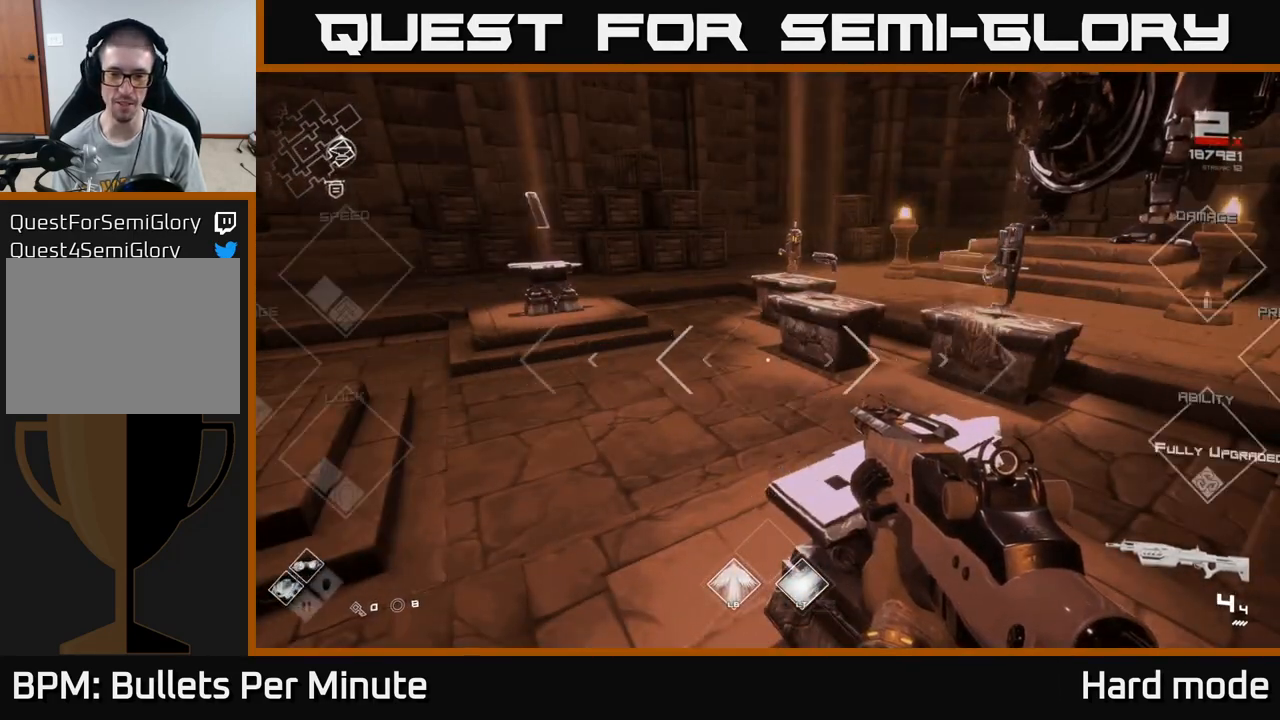
{"buttons": [], "left_stick": "up", "right_stick": "center", "events": [[33, "X", "up"], [217, "left_stick", "up"], [333, "right_stick", "left"], [483, "right_stick", "center"]]}
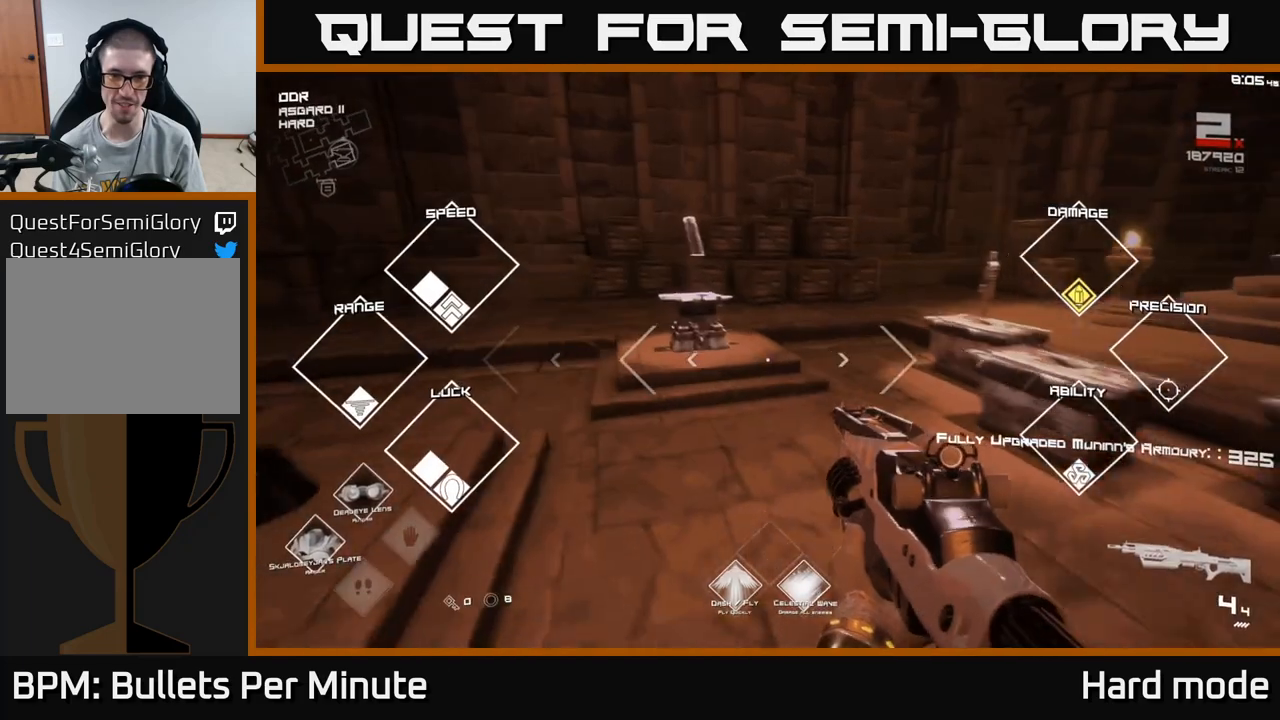
{"buttons": [], "left_stick": "up", "right_stick": "center", "events": []}
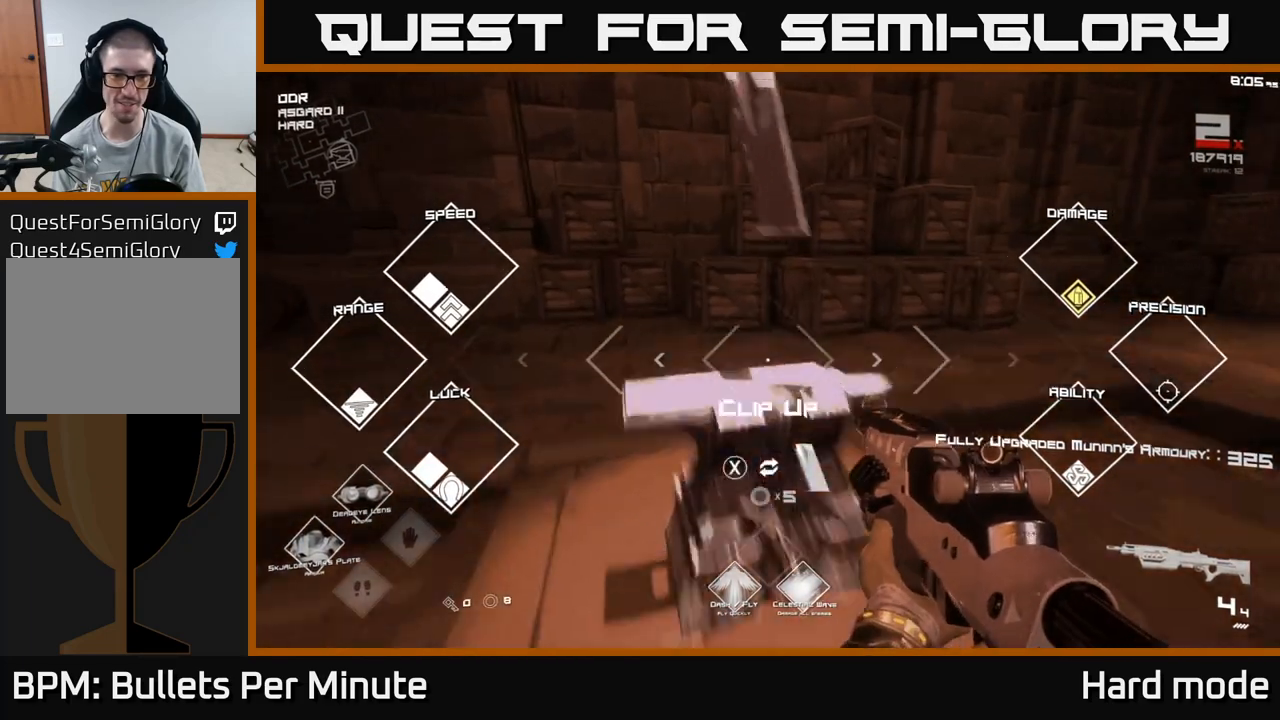
{"buttons": [], "left_stick": "center", "right_stick": "center", "events": [[83, "left_stick", "center"]]}
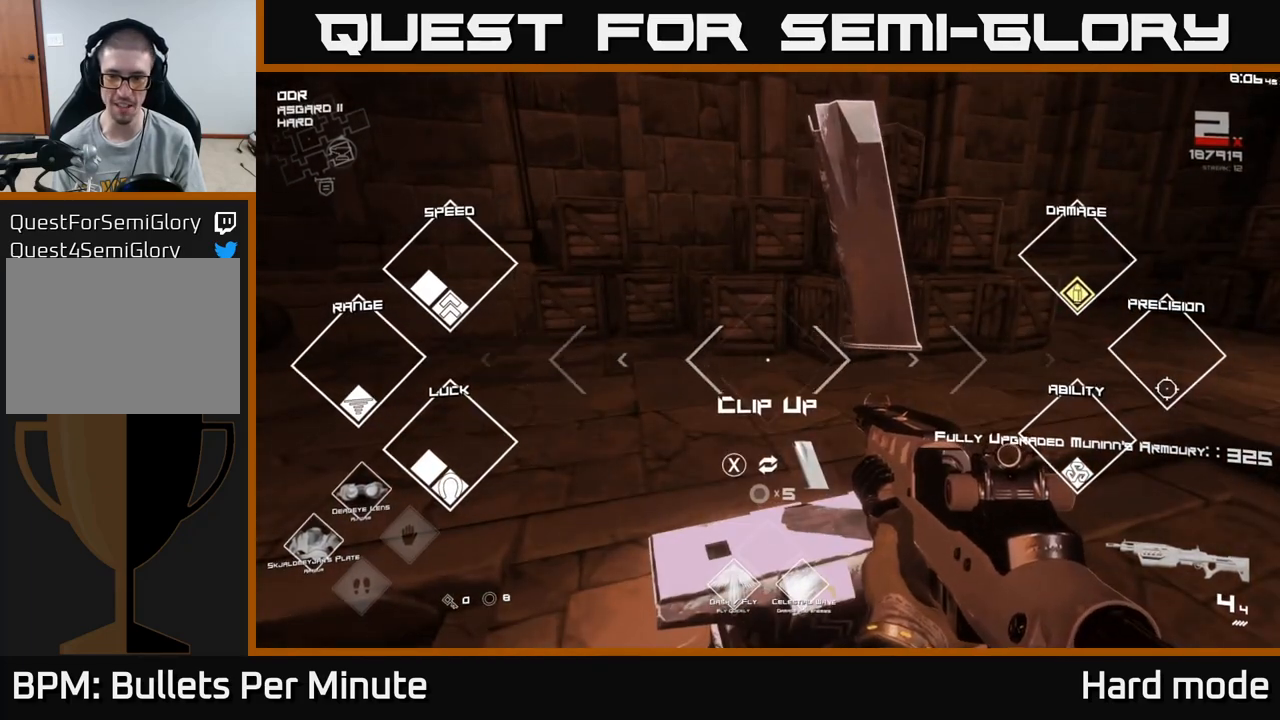
{"buttons": [], "left_stick": "center", "right_stick": "center", "events": []}
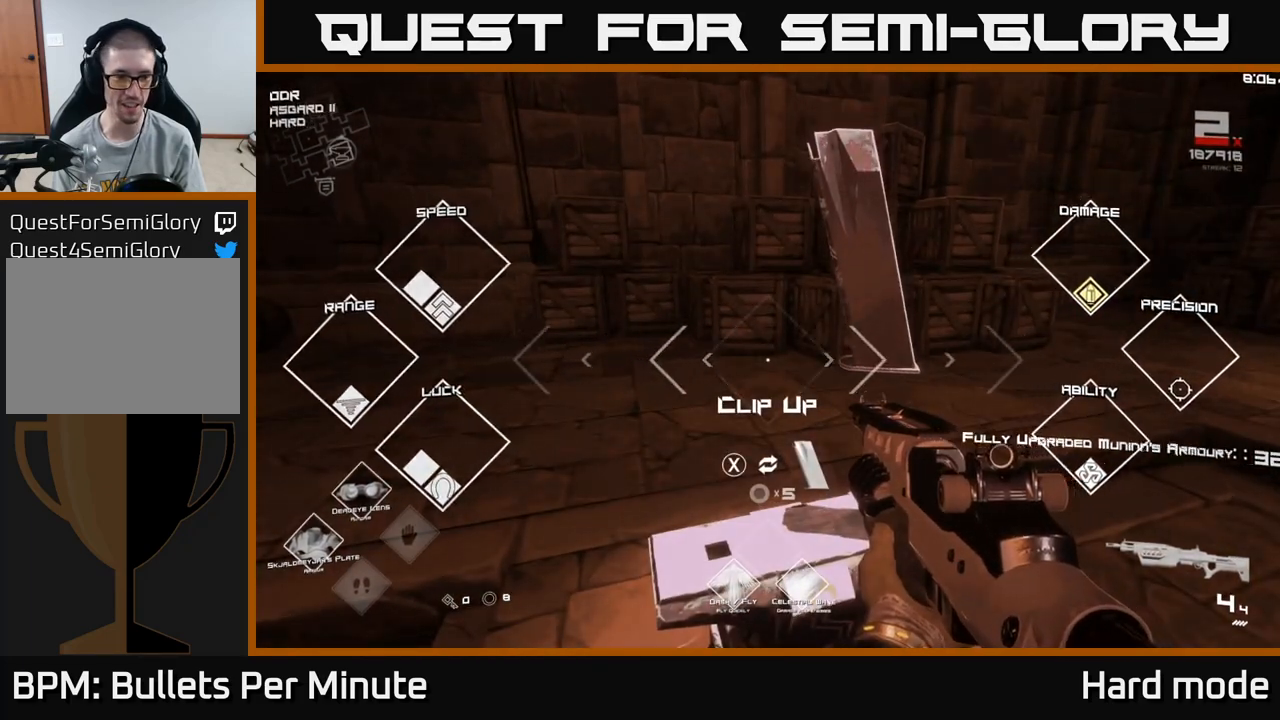
{"buttons": [], "left_stick": "center", "right_stick": "center", "events": [[400, "X", "down"], [467, "X", "up"]]}
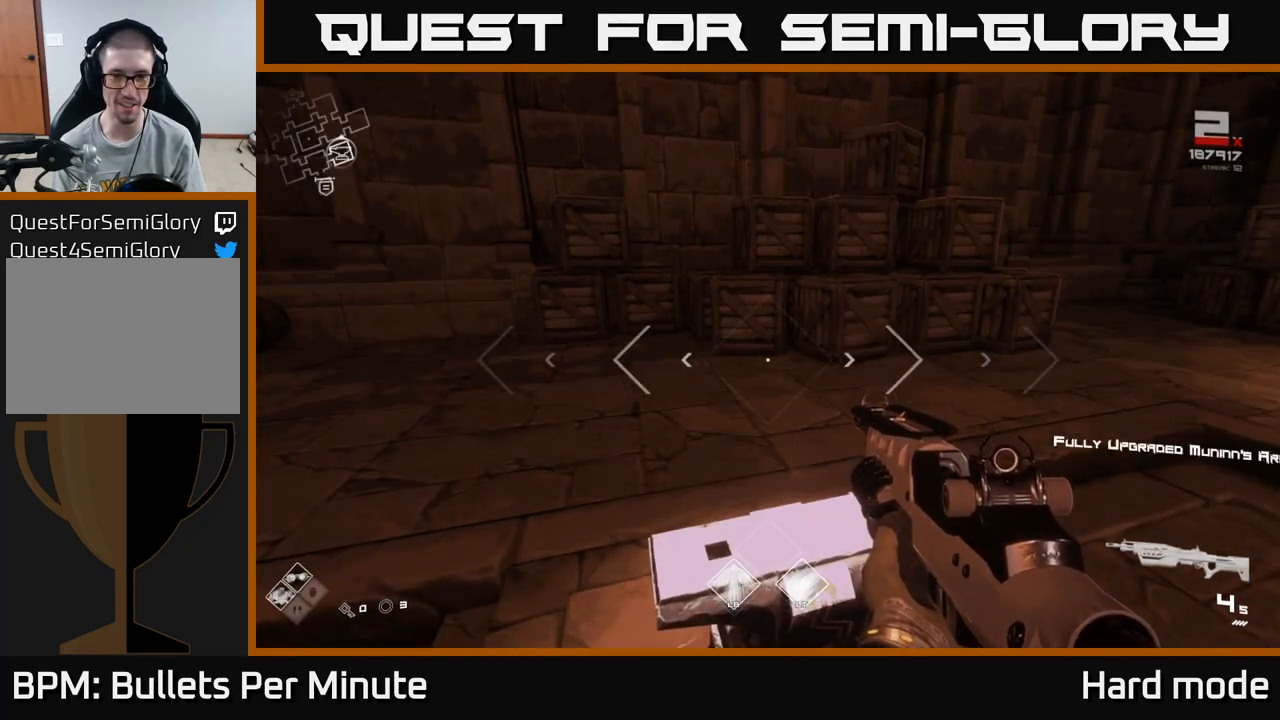
{"buttons": ["R1"], "left_stick": "center", "right_stick": "center", "events": [[183, "right_stick", "left"], [217, "left_stick", "down-left"], [400, "left_stick", "center"], [450, "right_stick", "center"], [467, "R1", "down"]]}
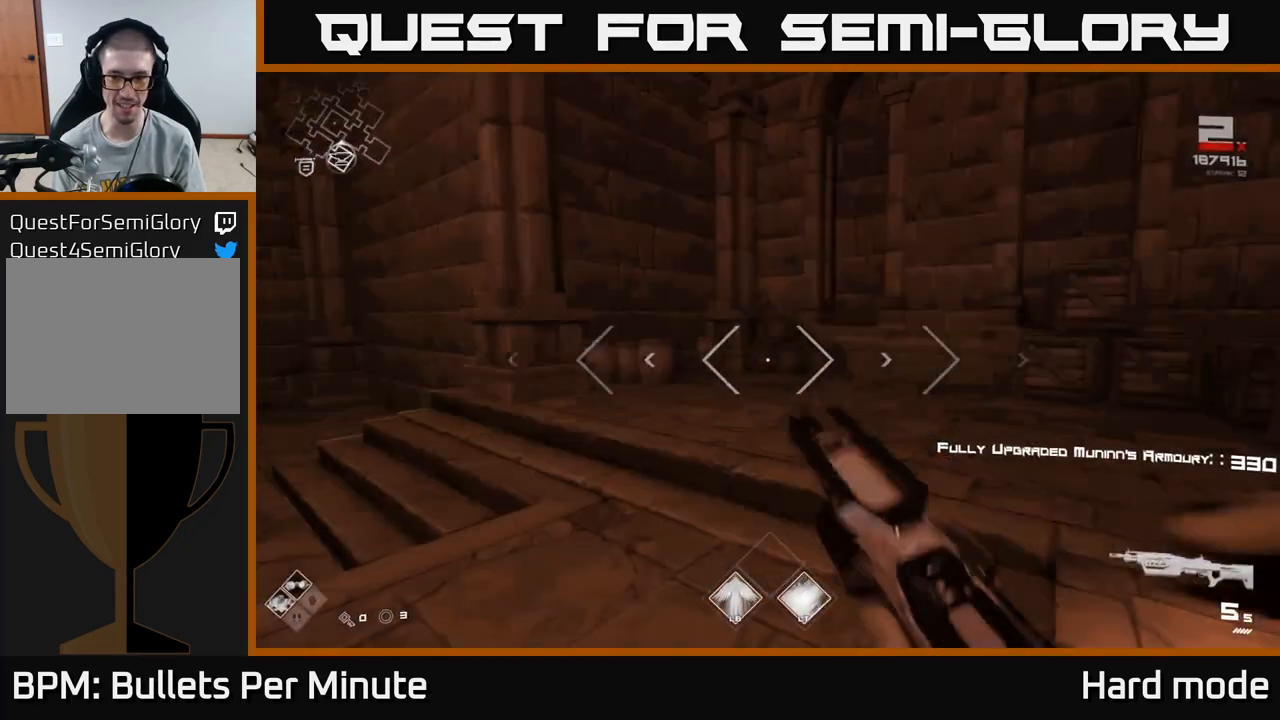
{"buttons": [], "left_stick": "up", "right_stick": "left", "events": [[83, "R1", "up"], [217, "left_stick", "up"], [250, "right_stick", "left"]]}
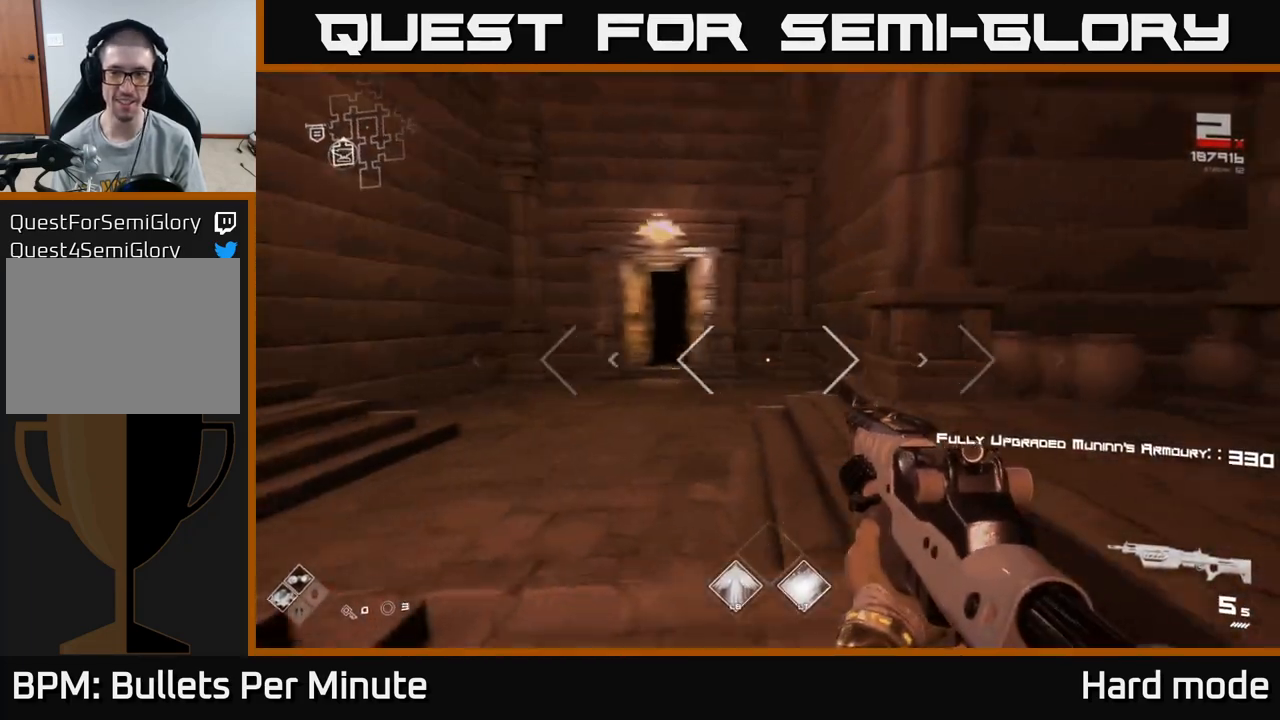
{"buttons": ["L1"], "left_stick": "up", "right_stick": "center", "events": [[50, "right_stick", "center"], [250, "L1", "down"], [250, "right_stick", "left"], [367, "right_stick", "center"]]}
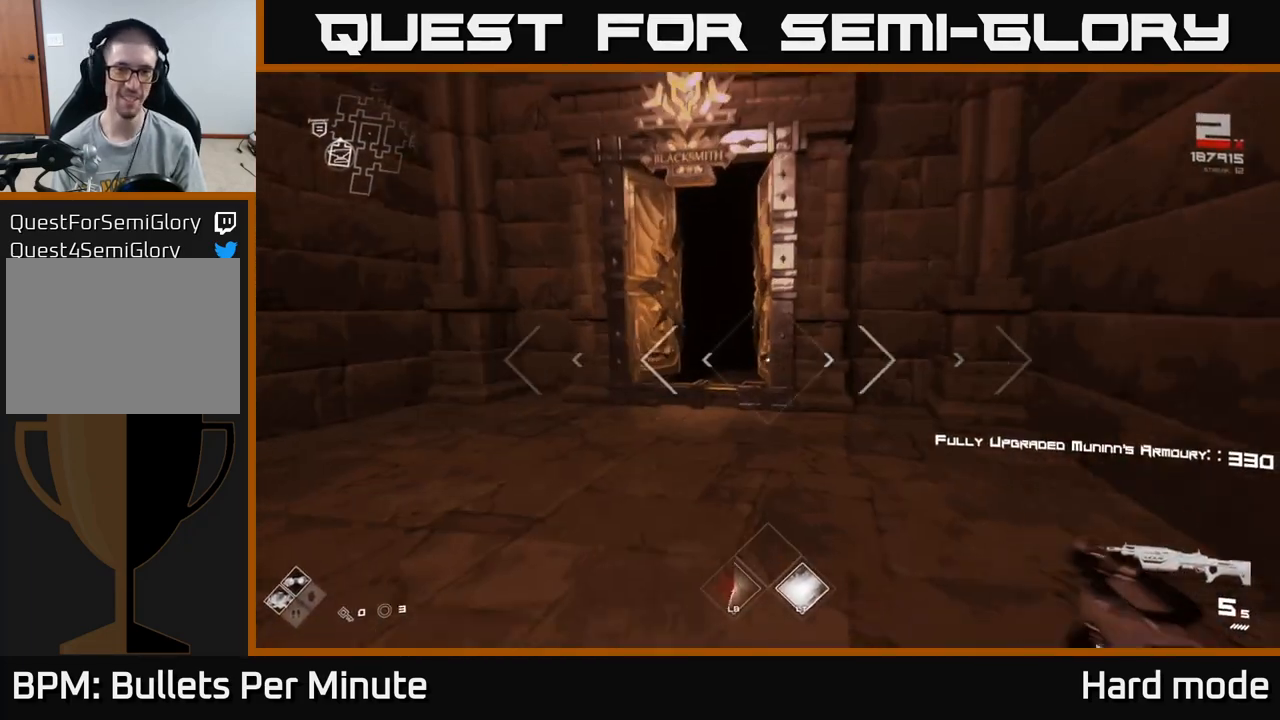
{"buttons": ["L1"], "left_stick": "up", "right_stick": "center", "events": [[33, "left_stick", "up-left"], [150, "left_stick", "up"]]}
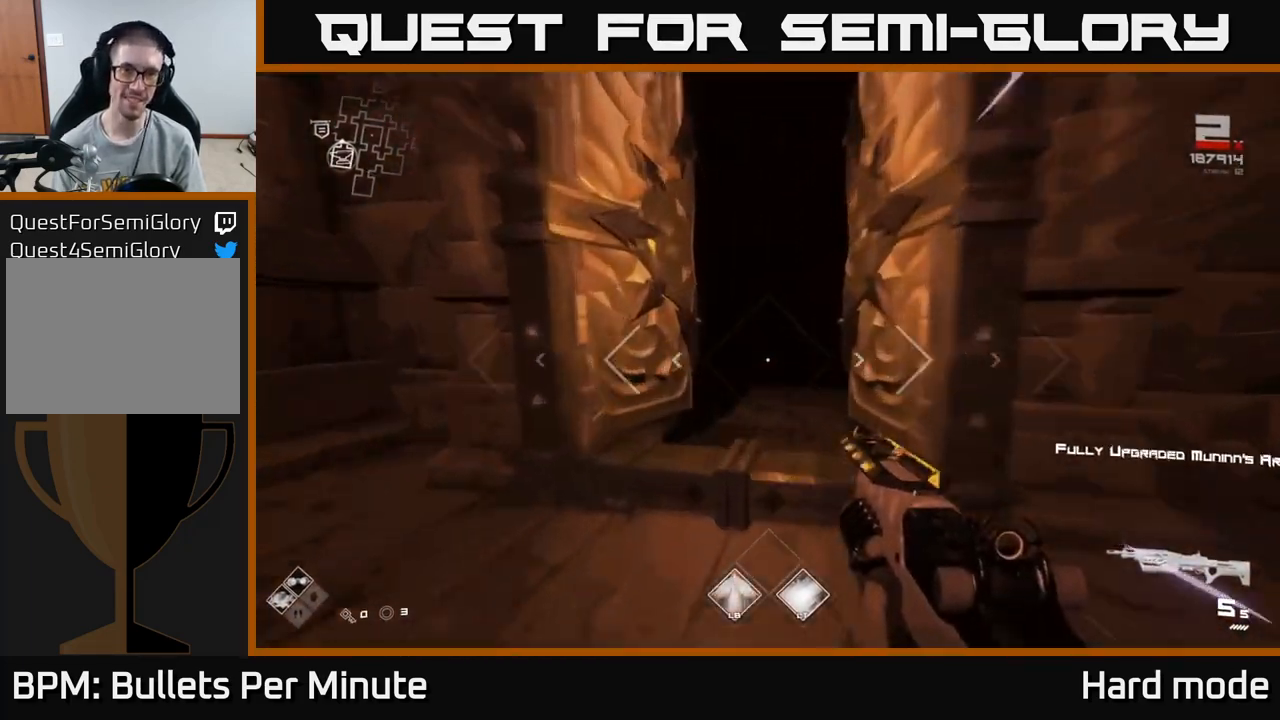
{"buttons": ["L1"], "left_stick": "up", "right_stick": "center", "events": []}
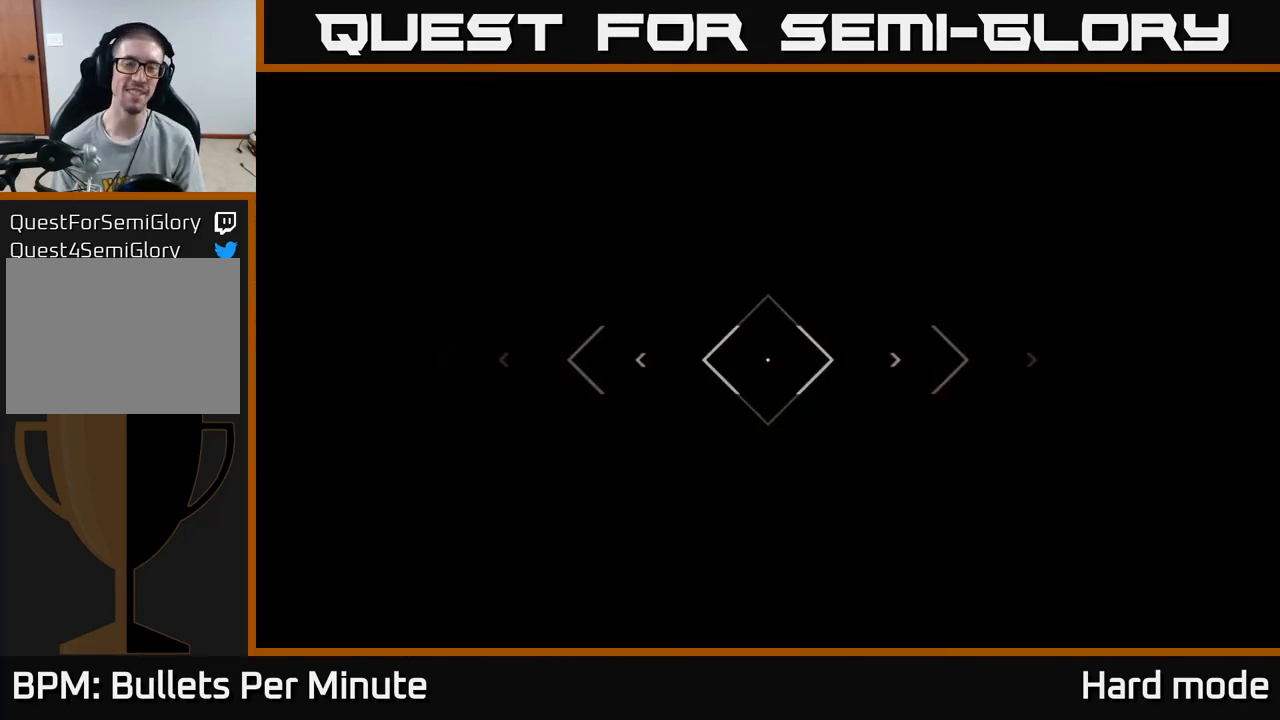
{"buttons": ["L1"], "left_stick": "up", "right_stick": "center", "events": []}
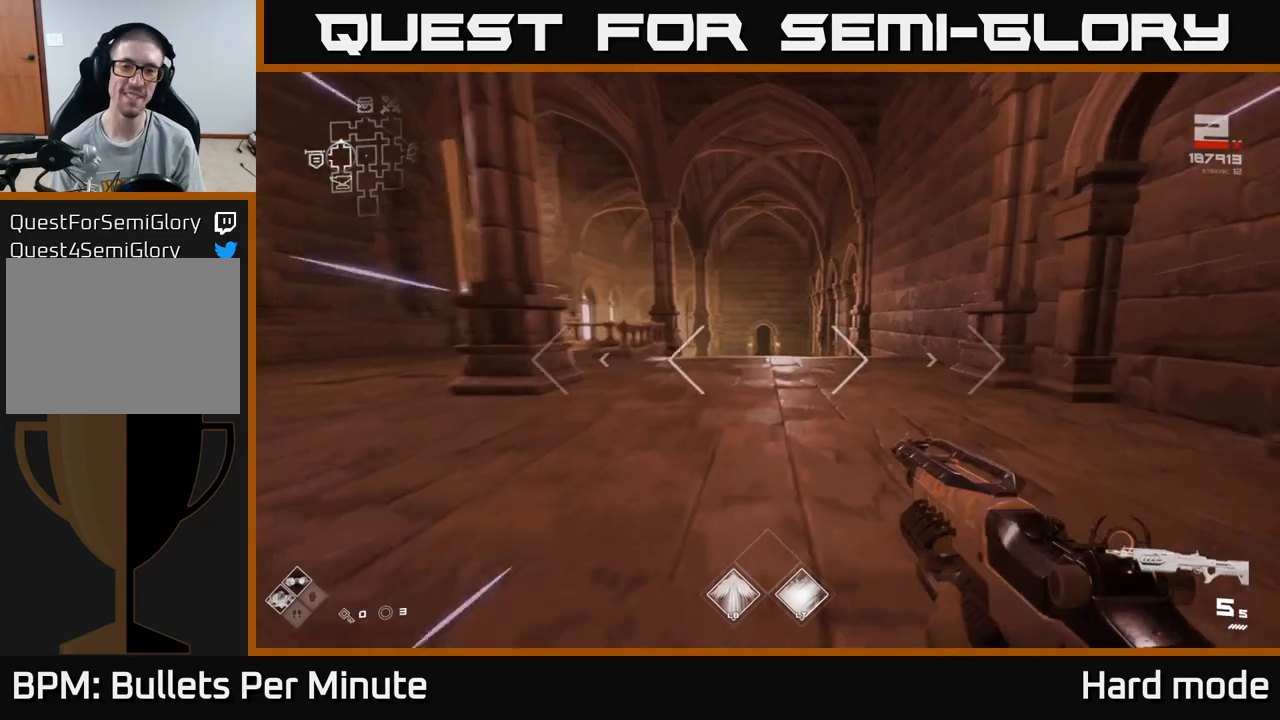
{"buttons": ["L1"], "left_stick": "up", "right_stick": "center", "events": [[250, "right_stick", "down-left"], [350, "right_stick", "center"]]}
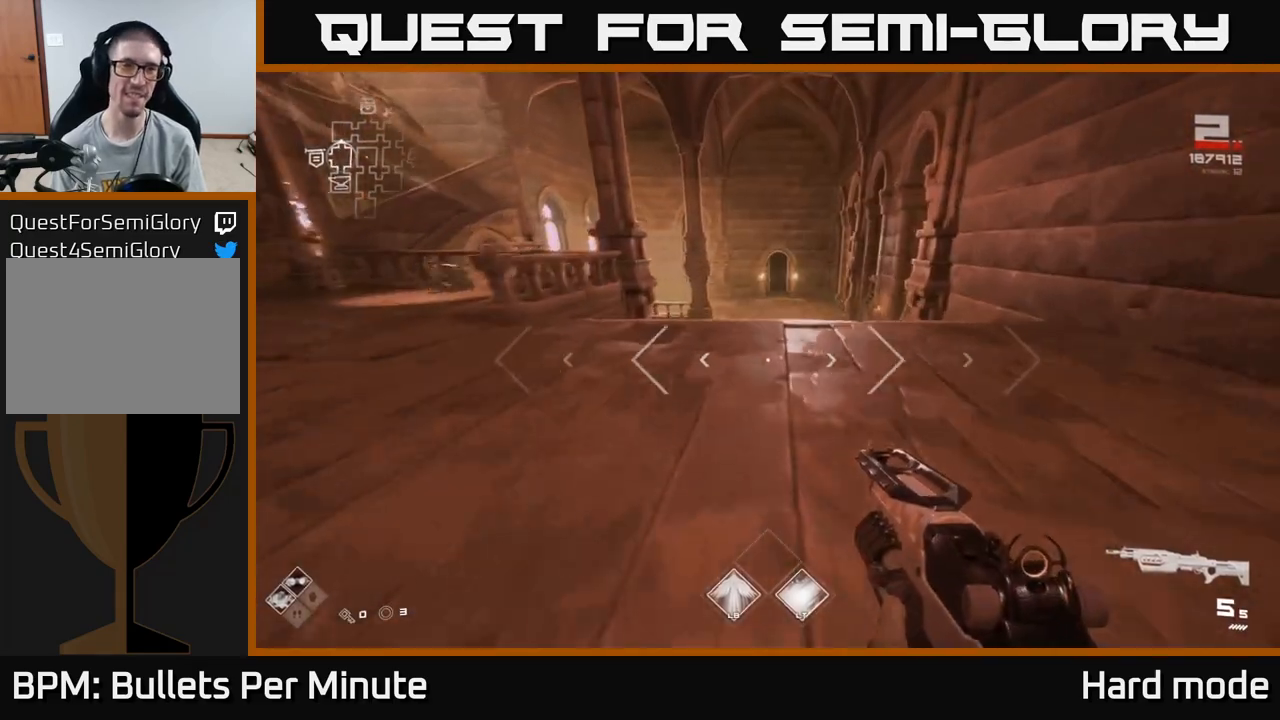
{"buttons": ["L1"], "left_stick": "up", "right_stick": "center", "events": []}
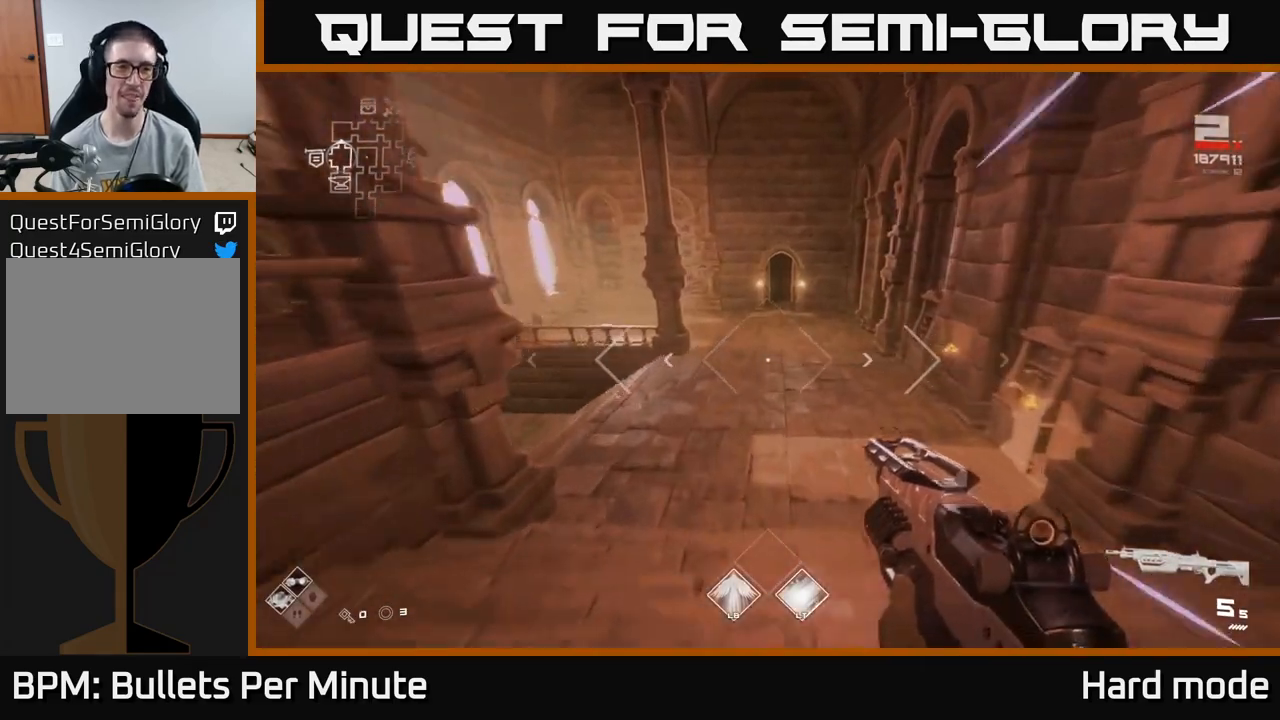
{"buttons": ["L1"], "left_stick": "up", "right_stick": "left", "events": [[217, "right_stick", "left"]]}
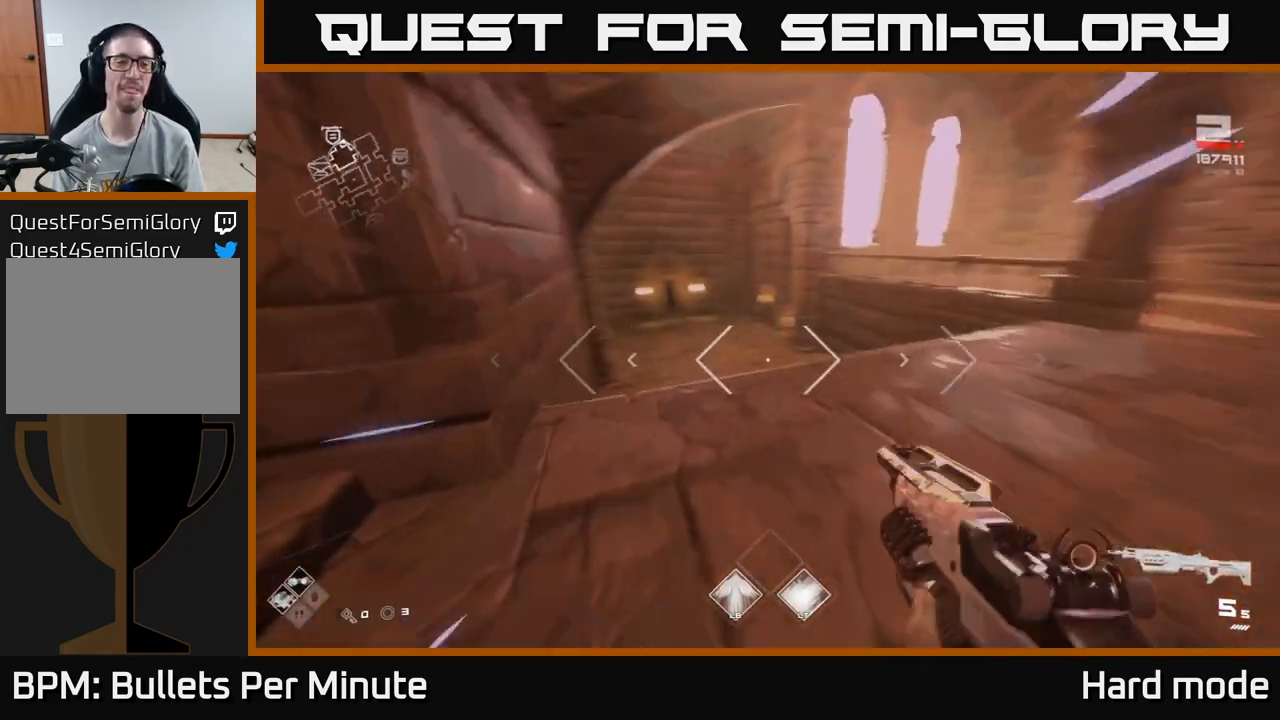
{"buttons": ["L1"], "left_stick": "up", "right_stick": "center", "events": [[100, "right_stick", "center"], [250, "right_stick", "left"], [367, "right_stick", "center"]]}
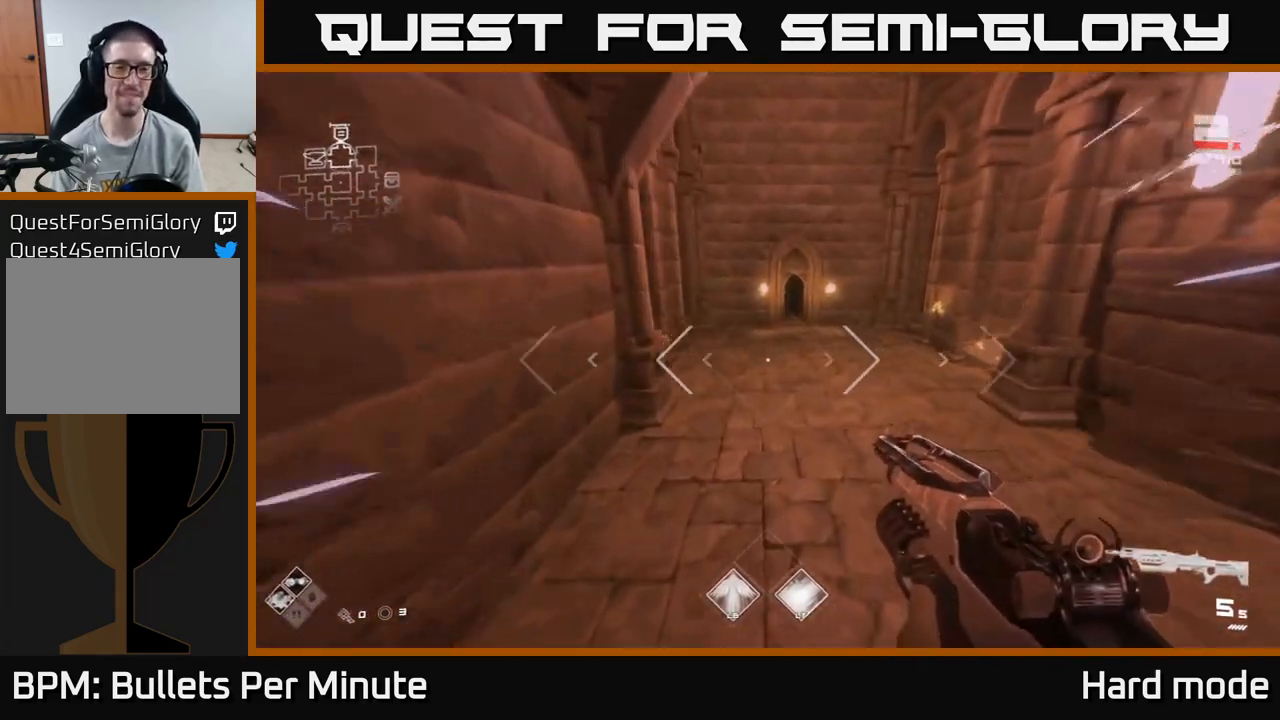
{"buttons": ["L1"], "left_stick": "up", "right_stick": "center", "events": [[217, "right_stick", "up-left"], [267, "right_stick", "center"]]}
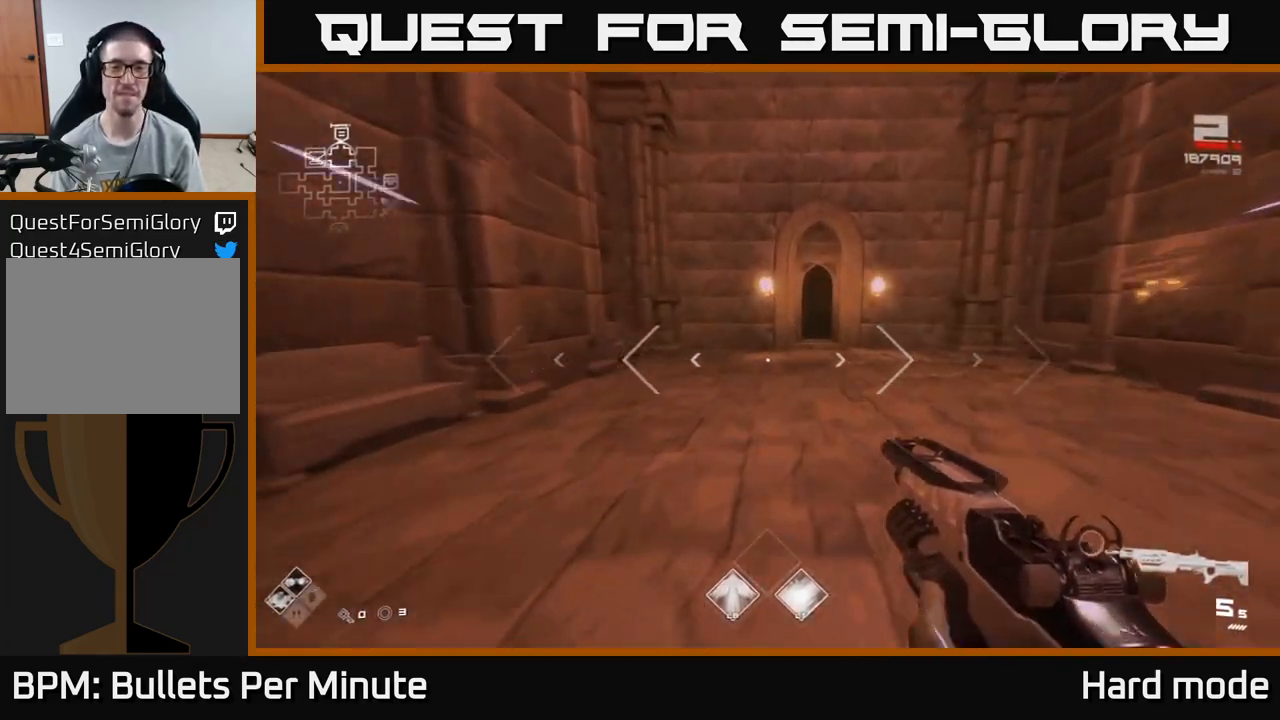
{"buttons": ["L1"], "left_stick": "up", "right_stick": "center", "events": [[250, "left_stick", "up-right"], [367, "left_stick", "up"]]}
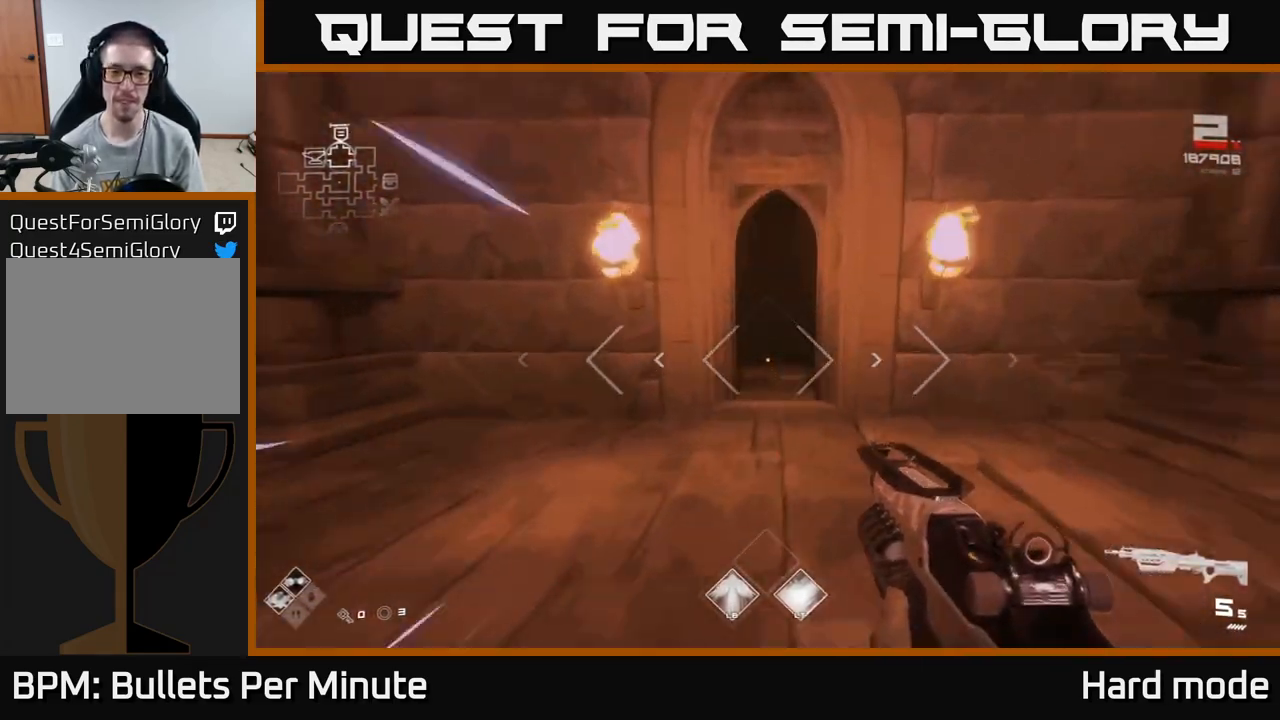
{"buttons": ["L1"], "left_stick": "up", "right_stick": "center", "events": []}
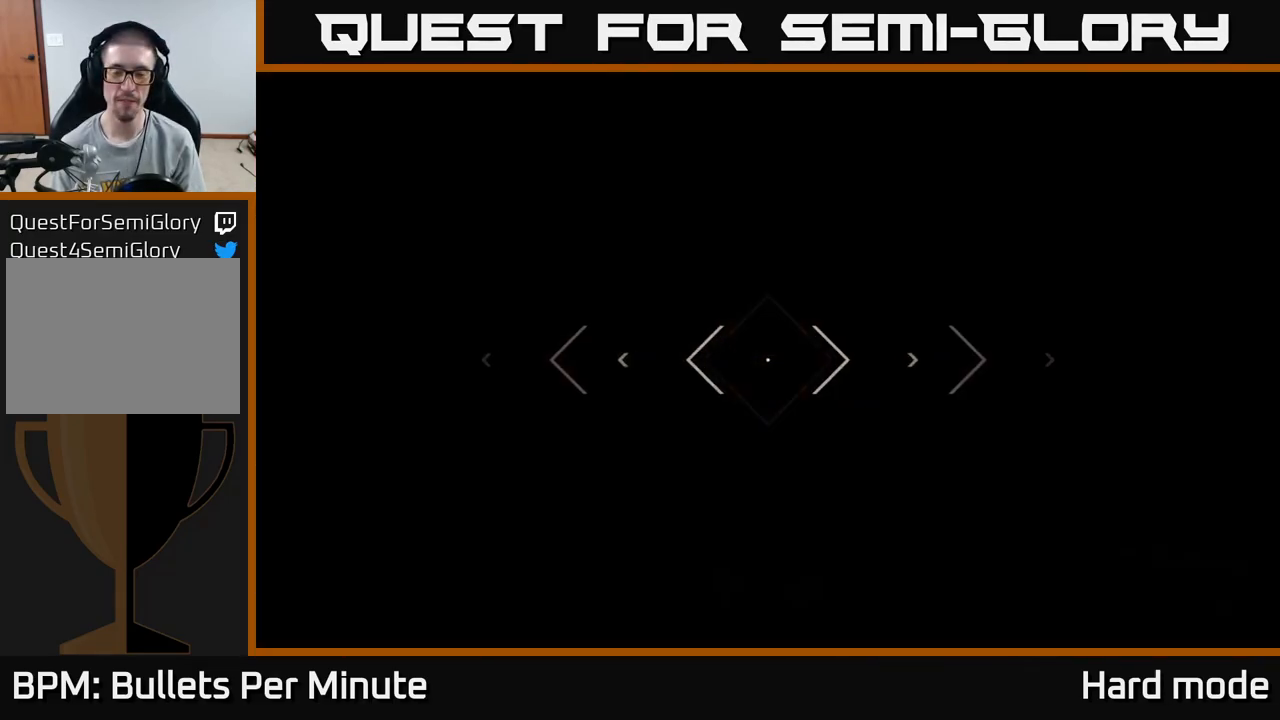
{"buttons": ["L1"], "left_stick": "up", "right_stick": "center", "events": []}
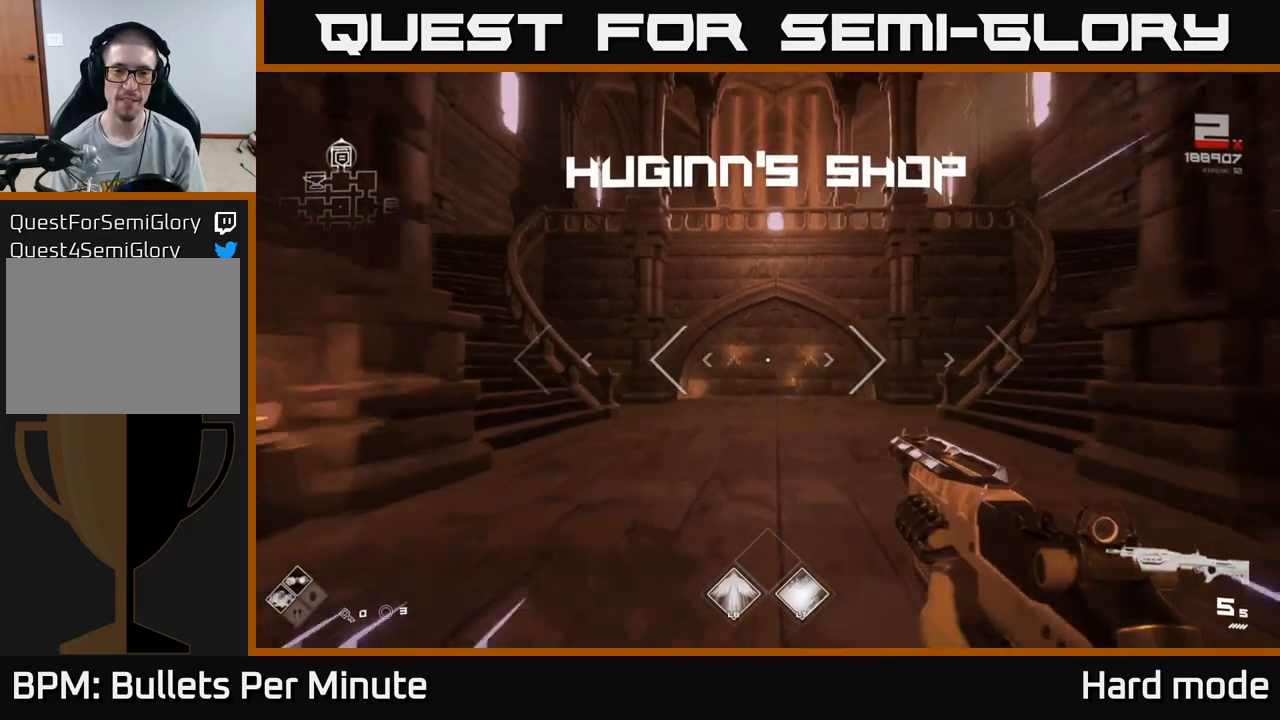
{"buttons": ["L1"], "left_stick": "up-left", "right_stick": "left", "events": [[283, "right_stick", "down-left"], [350, "right_stick", "left"], [383, "left_stick", "up-left"]]}